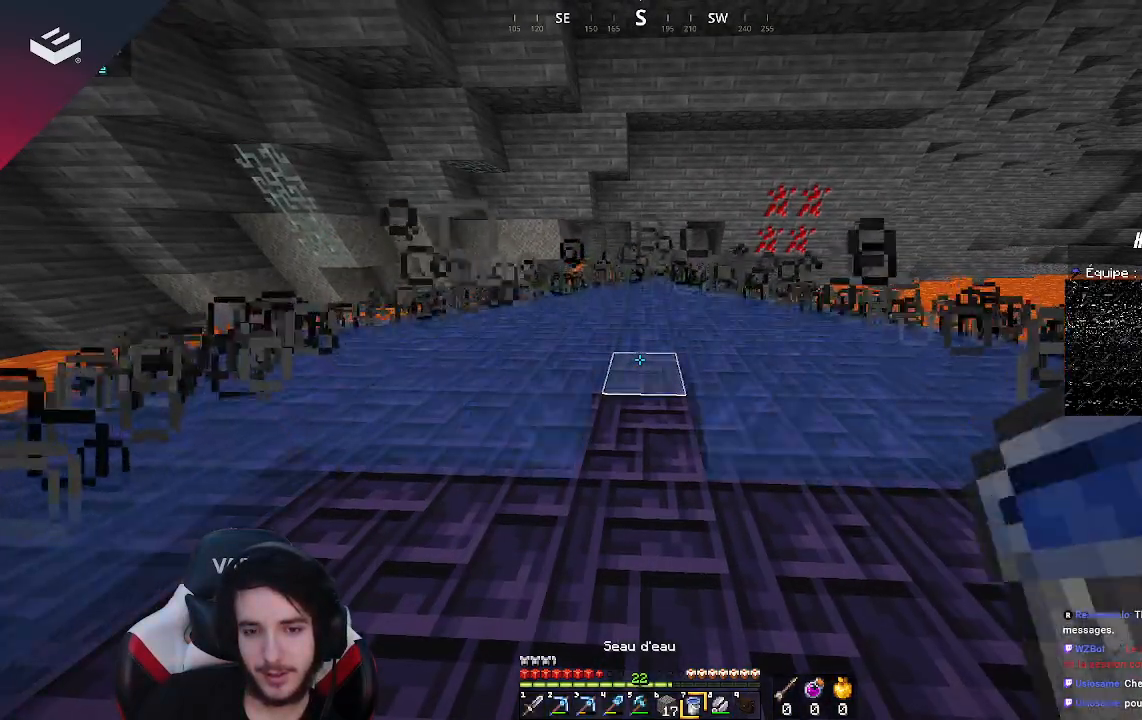
Gameplay with keyboard and mouse; each line is a JSON object with the keys and mouse buttons held at the frame after it. "events" lists presses ("down") and releases ("up") of "a", "d", "s", "space", "w", "mouse_left" and "mouse_right" between this image and that frame as [ms after this image, input, new state], when the widget could be followed in between. "mouse_left", "mouse_right" = the "left", "right" buttons of the "mouse" list. No other keys are recorded. Fast repeated clicks can show as one long hold. Mouse movement is not recorded.
{"keys": ["w"], "mouse": [], "events": [[200, "w", "down"]]}
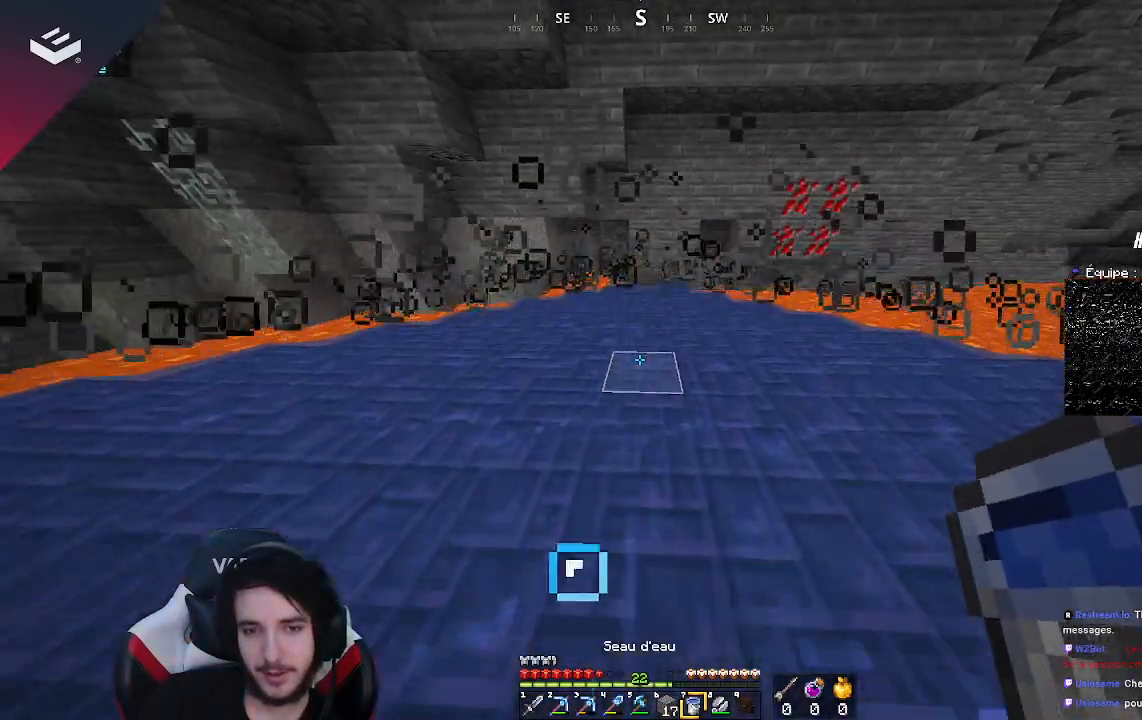
{"keys": ["w"], "mouse": [], "events": []}
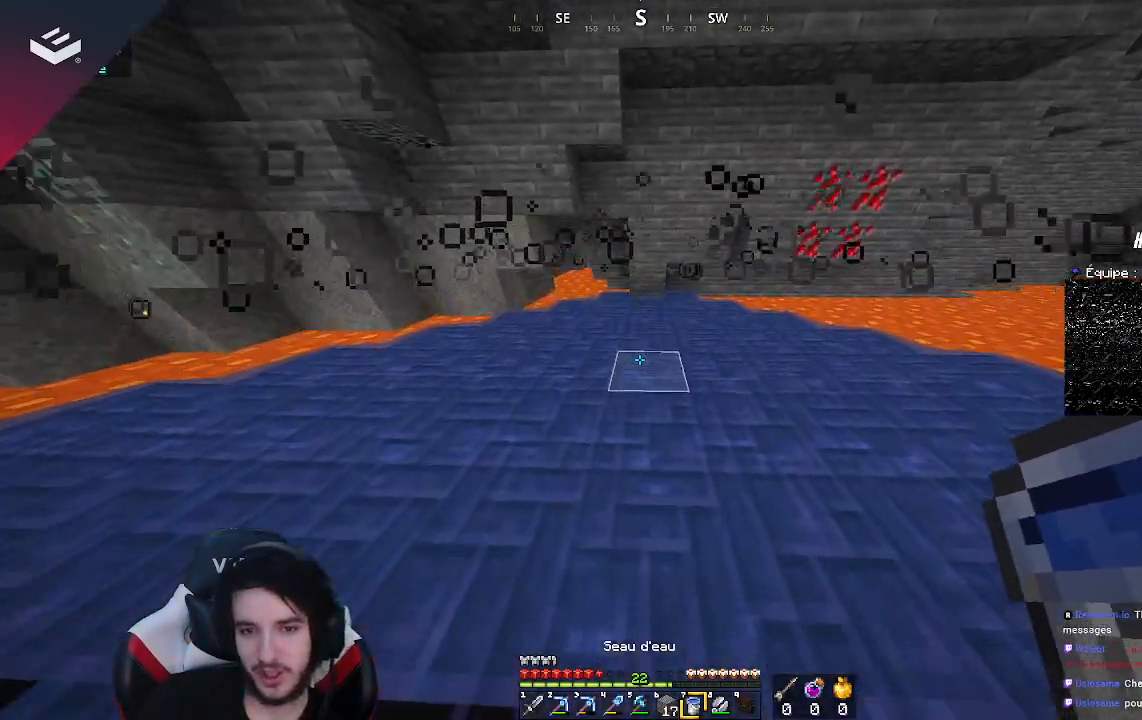
{"keys": ["w"], "mouse": [], "events": []}
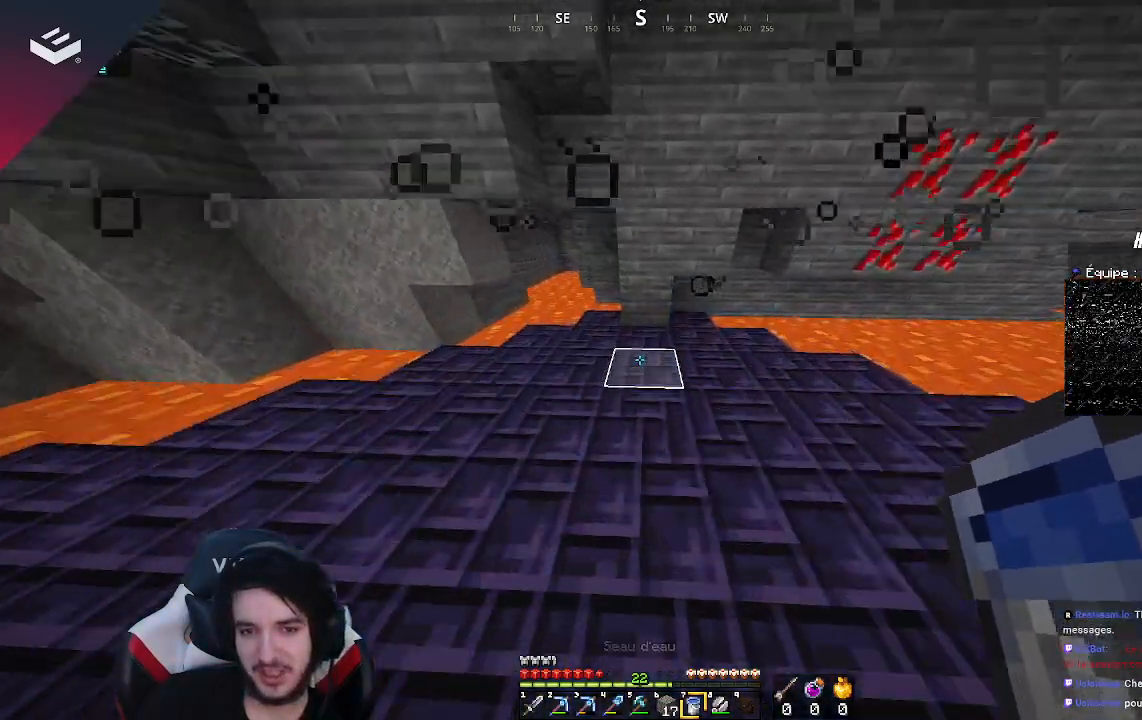
{"keys": [], "mouse": [], "events": [[100, "mouse_right", "down"], [200, "w", "up"], [267, "mouse_right", "up"]]}
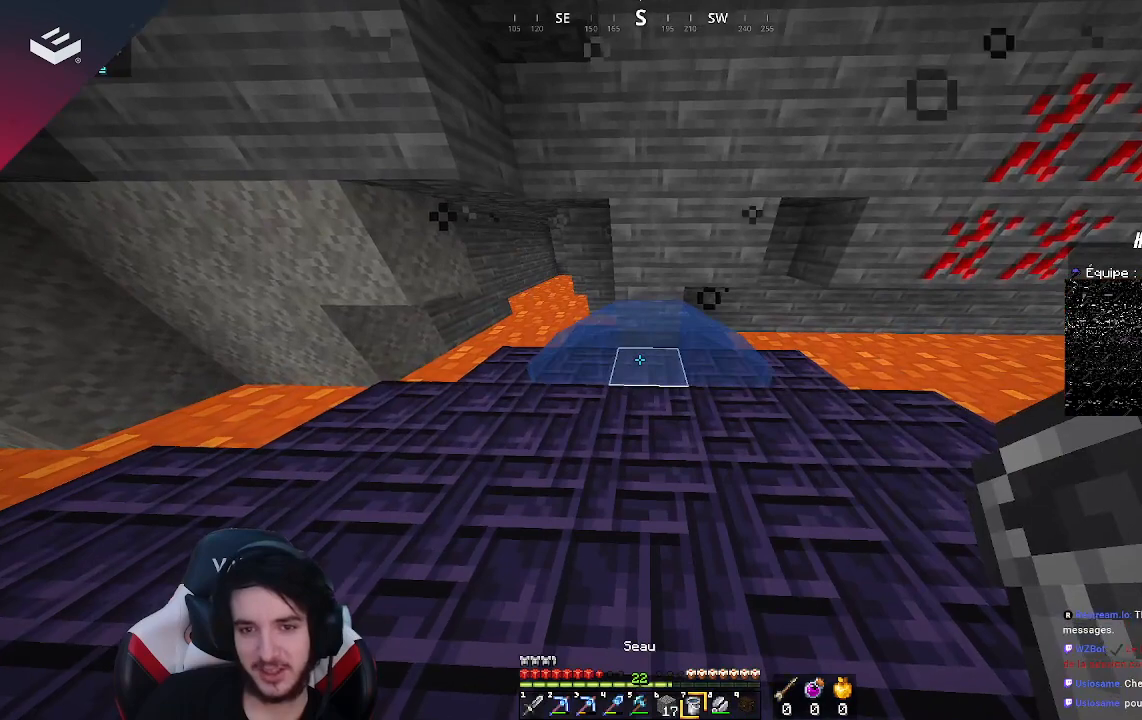
{"keys": [], "mouse": [], "events": []}
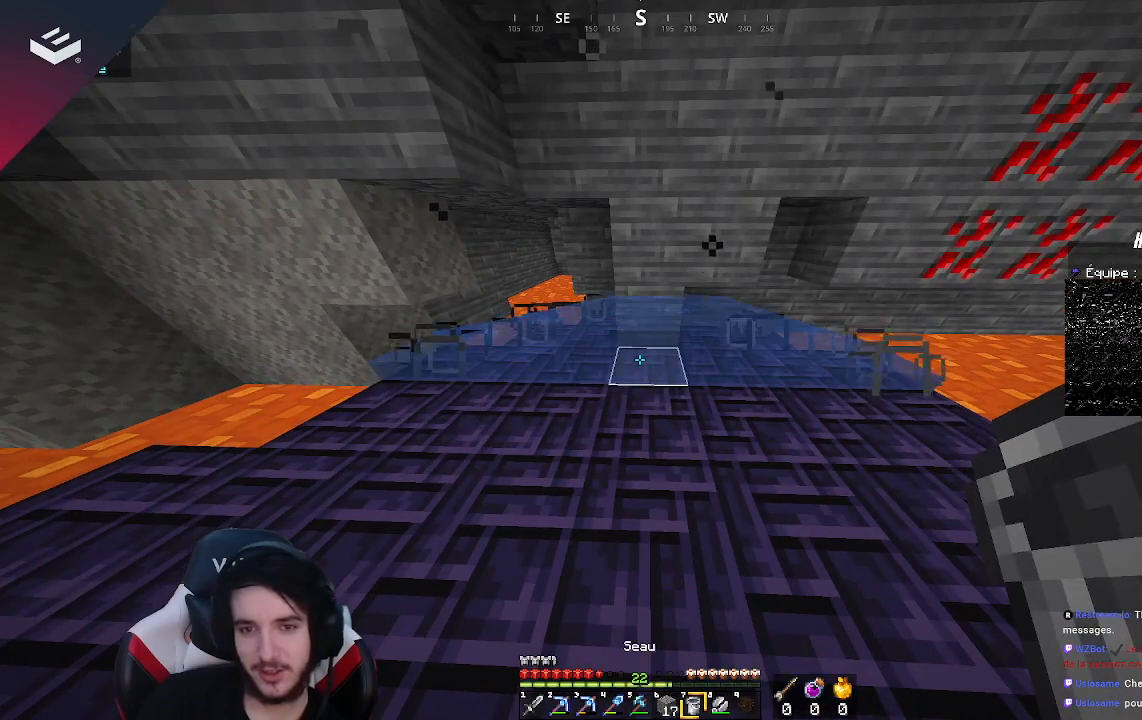
{"keys": [], "mouse": [], "events": []}
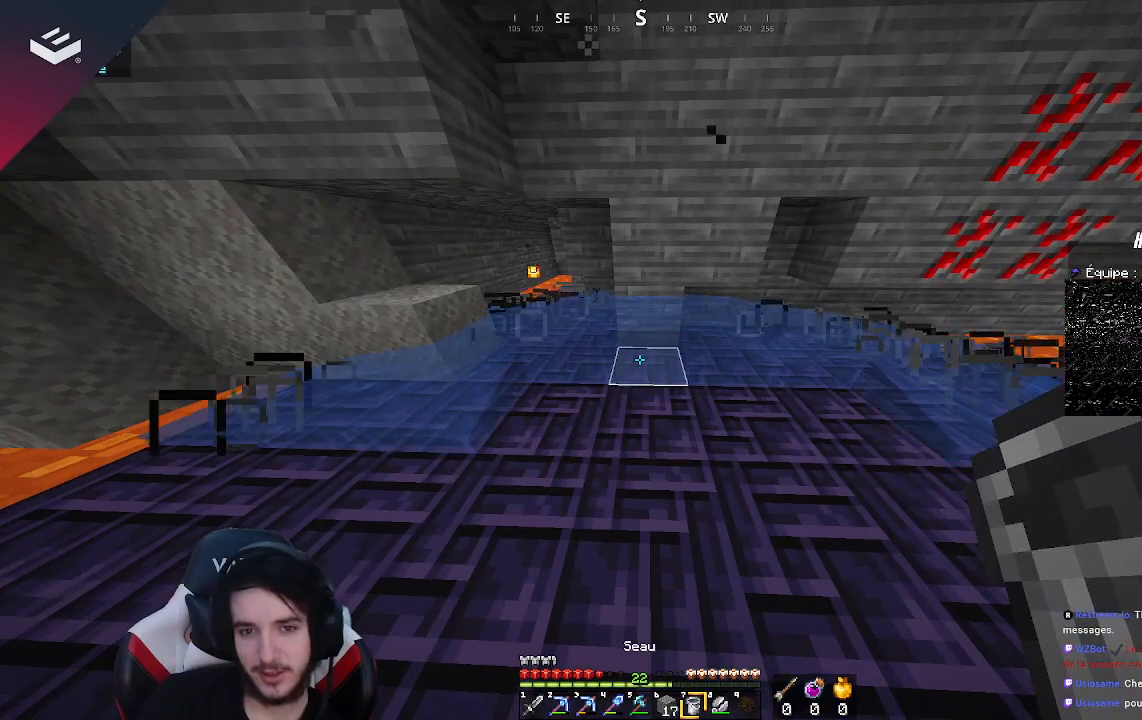
{"keys": [], "mouse": [], "events": []}
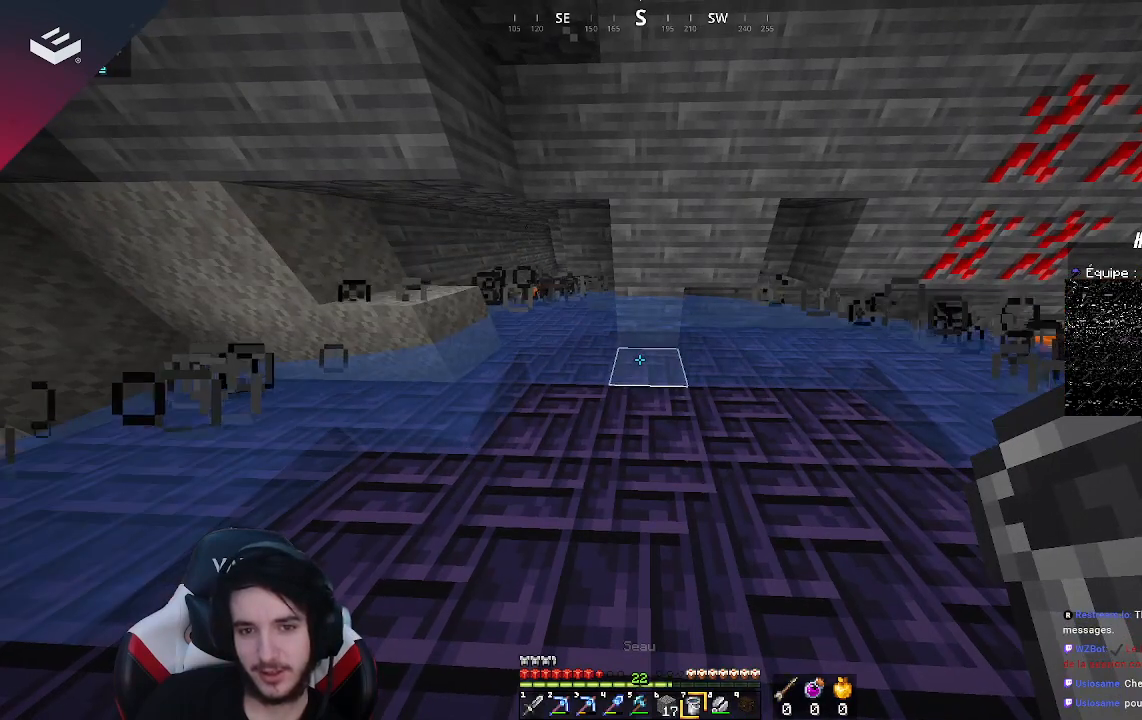
{"keys": [], "mouse": [], "events": []}
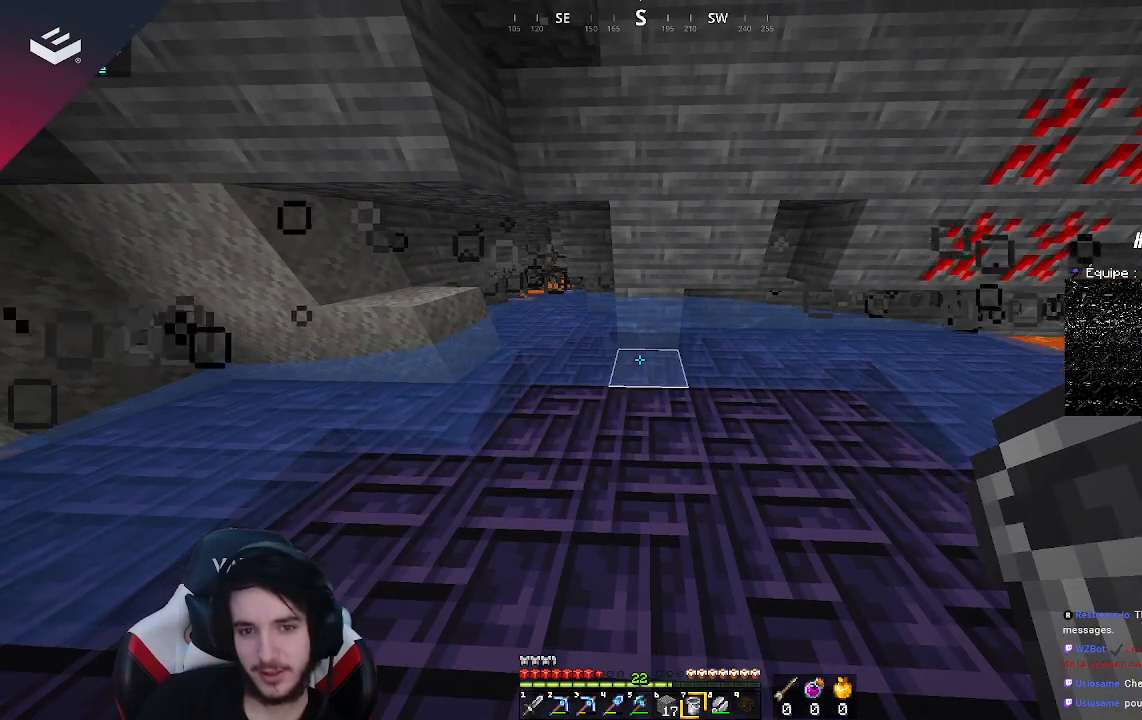
{"keys": [], "mouse": [], "events": [[100, "mouse_right", "down"], [300, "mouse_right", "up"]]}
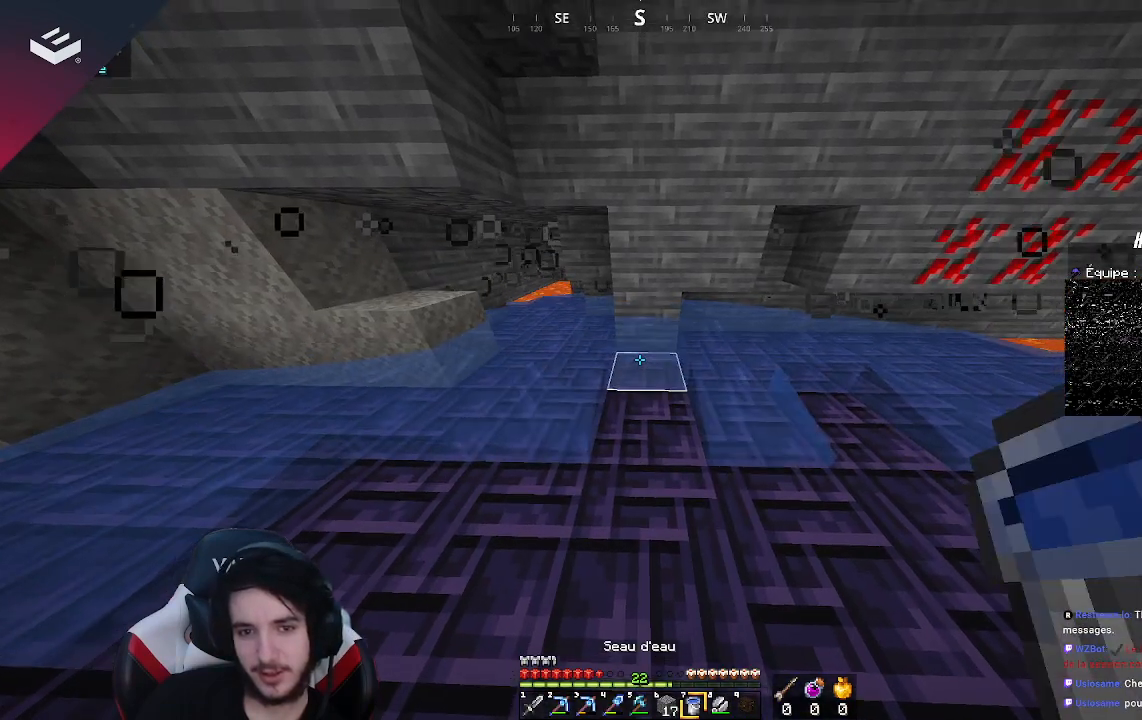
{"keys": [], "mouse": [], "events": []}
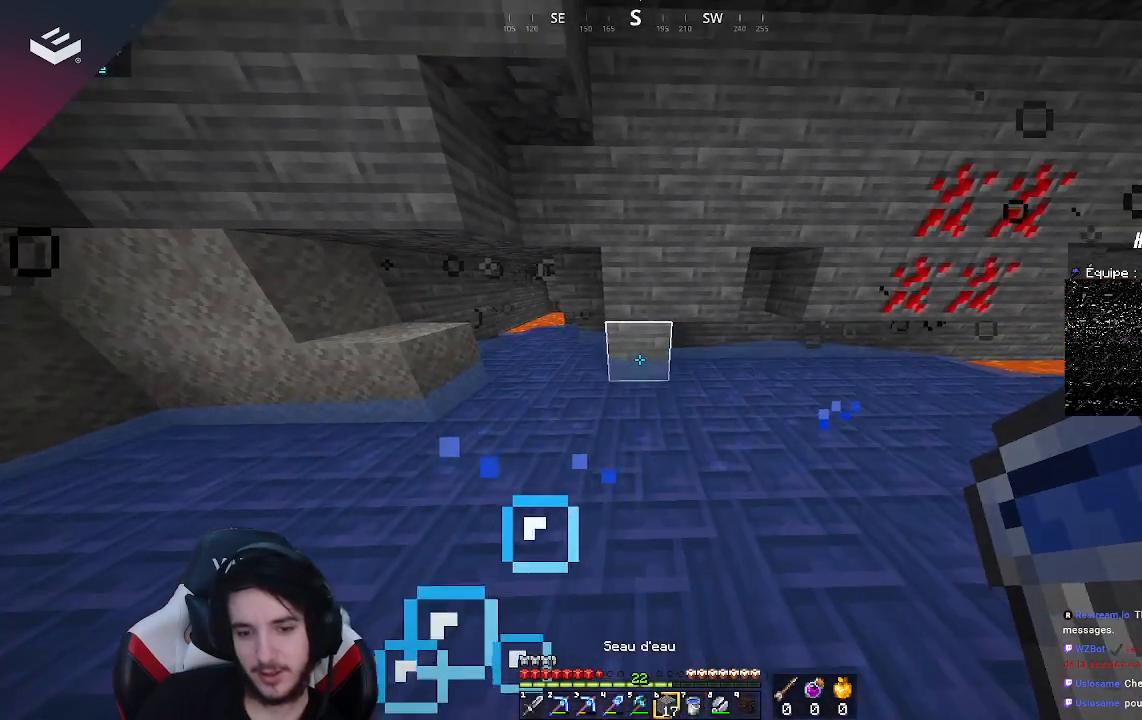
{"keys": ["w"], "mouse": [], "events": [[400, "w", "down"]]}
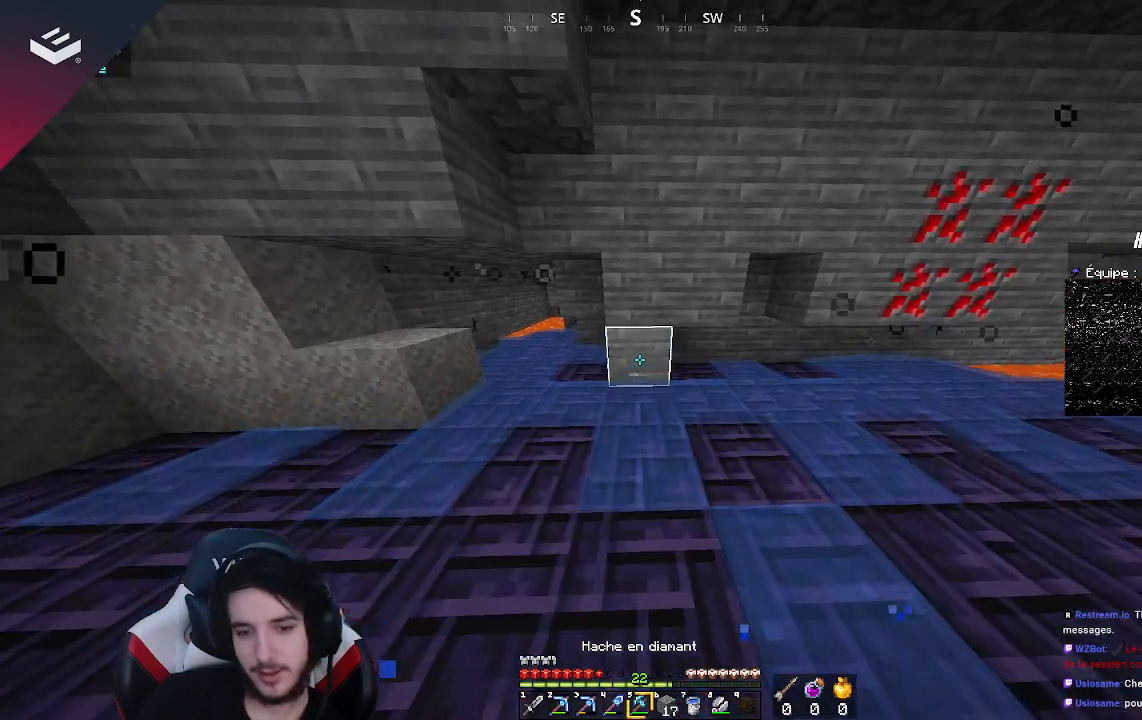
{"keys": [], "mouse": [], "events": [[300, "w", "up"]]}
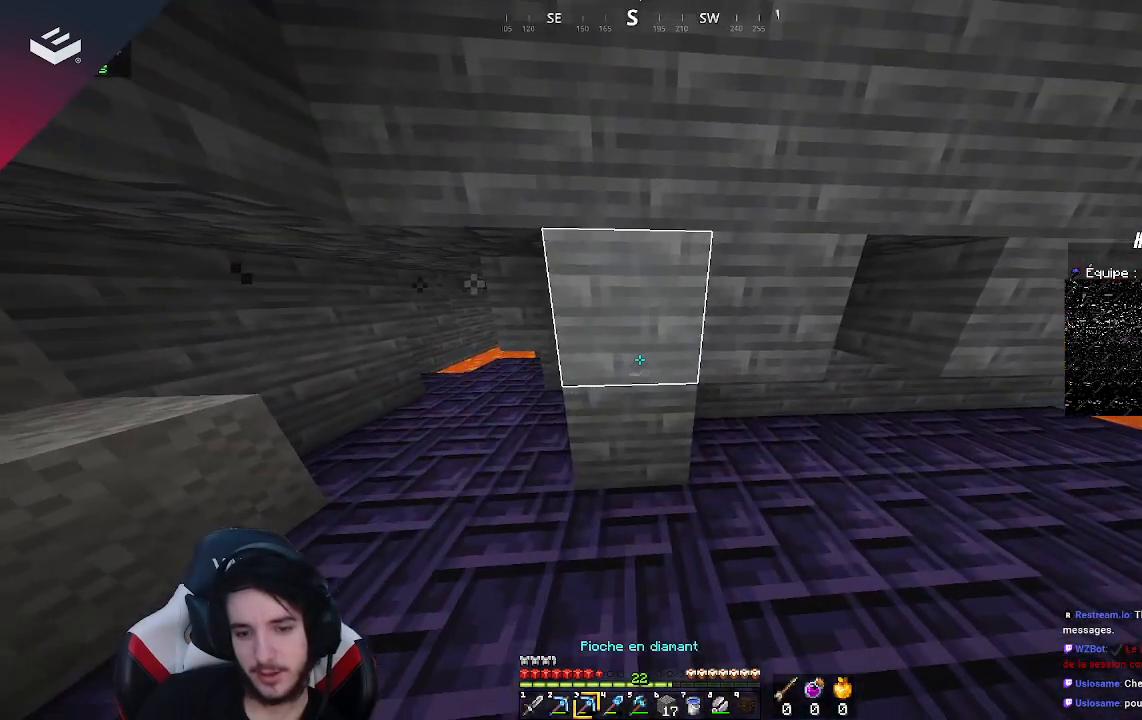
{"keys": [], "mouse": ["left"], "events": [[33, "mouse_left", "down"]]}
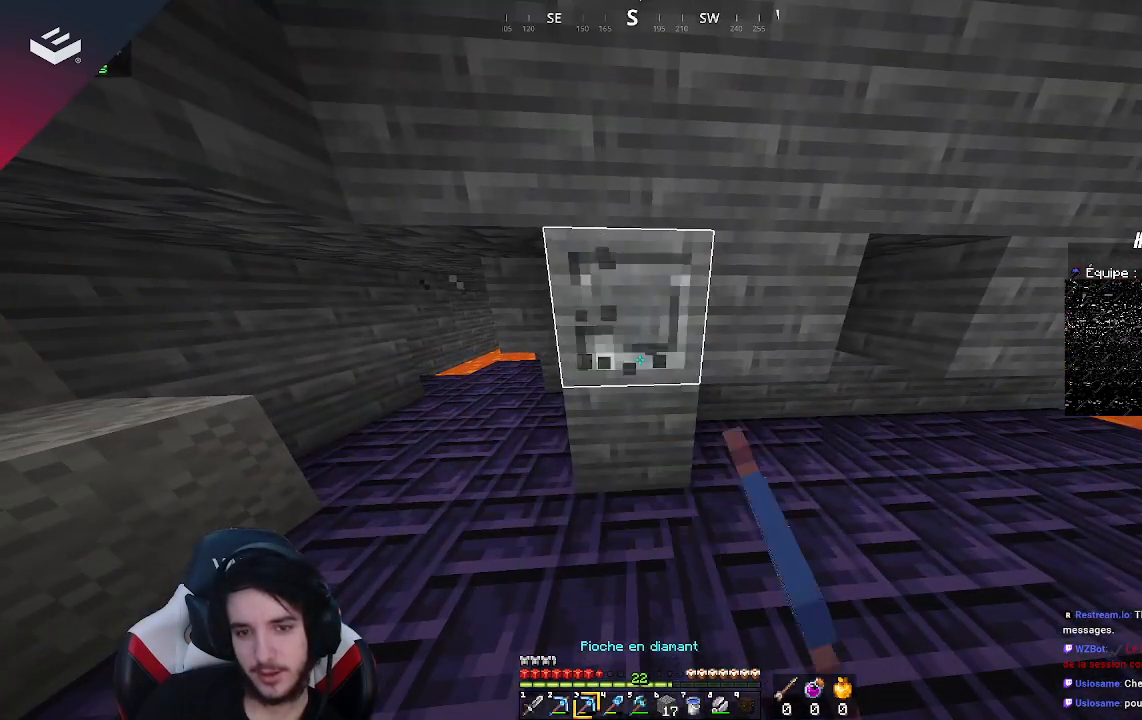
{"keys": [], "mouse": ["left"], "events": []}
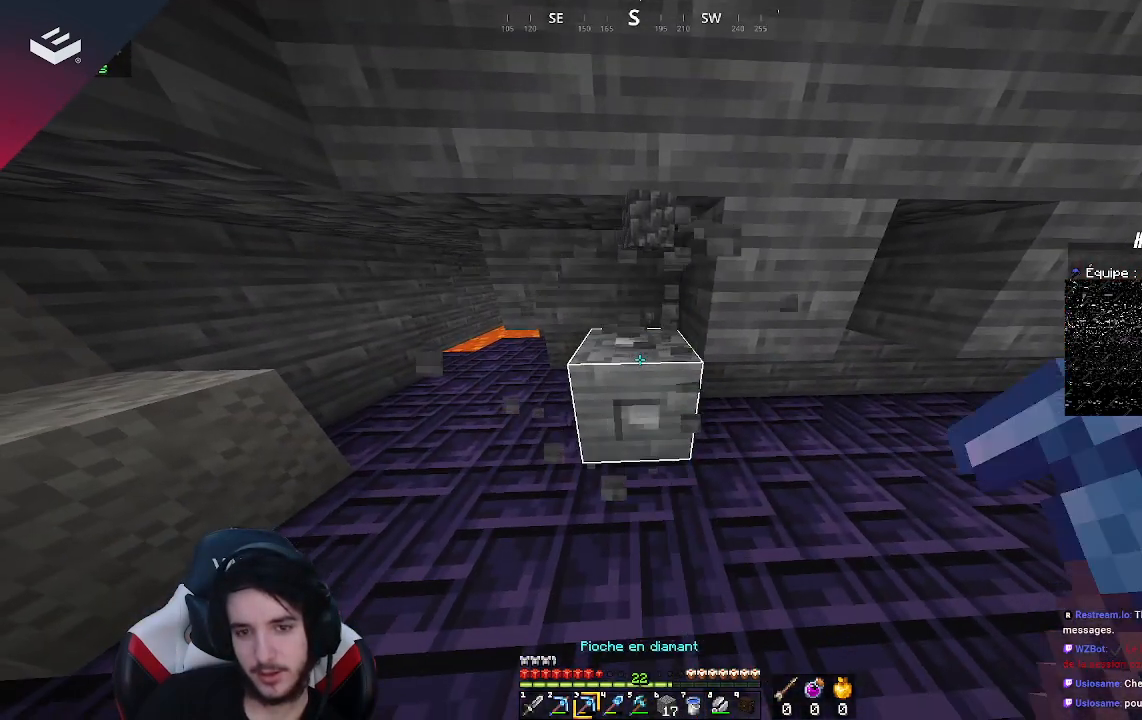
{"keys": [], "mouse": ["left"], "events": []}
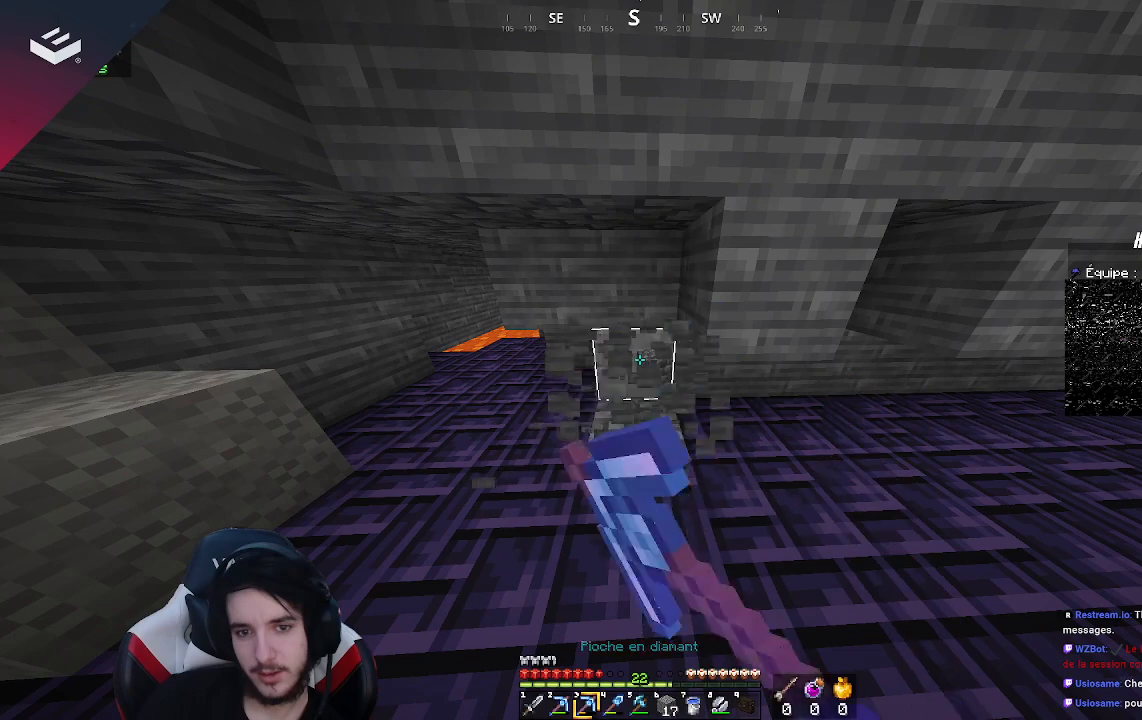
{"keys": [], "mouse": [], "events": [[200, "mouse_left", "up"]]}
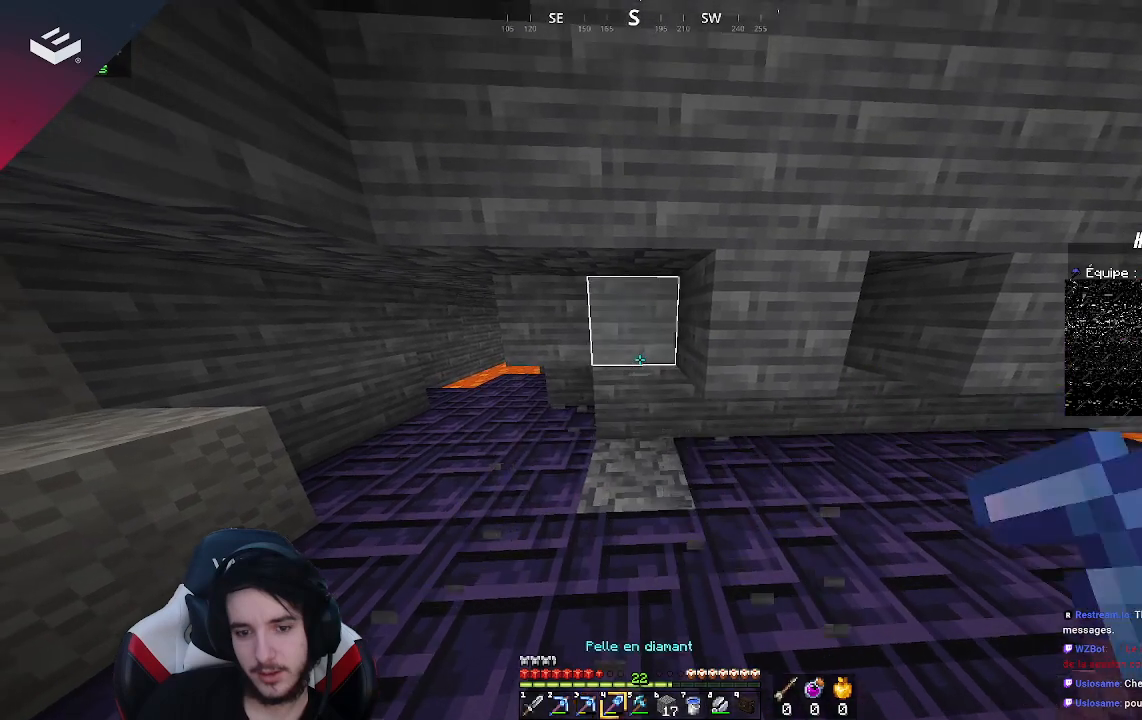
{"keys": [], "mouse": [], "events": []}
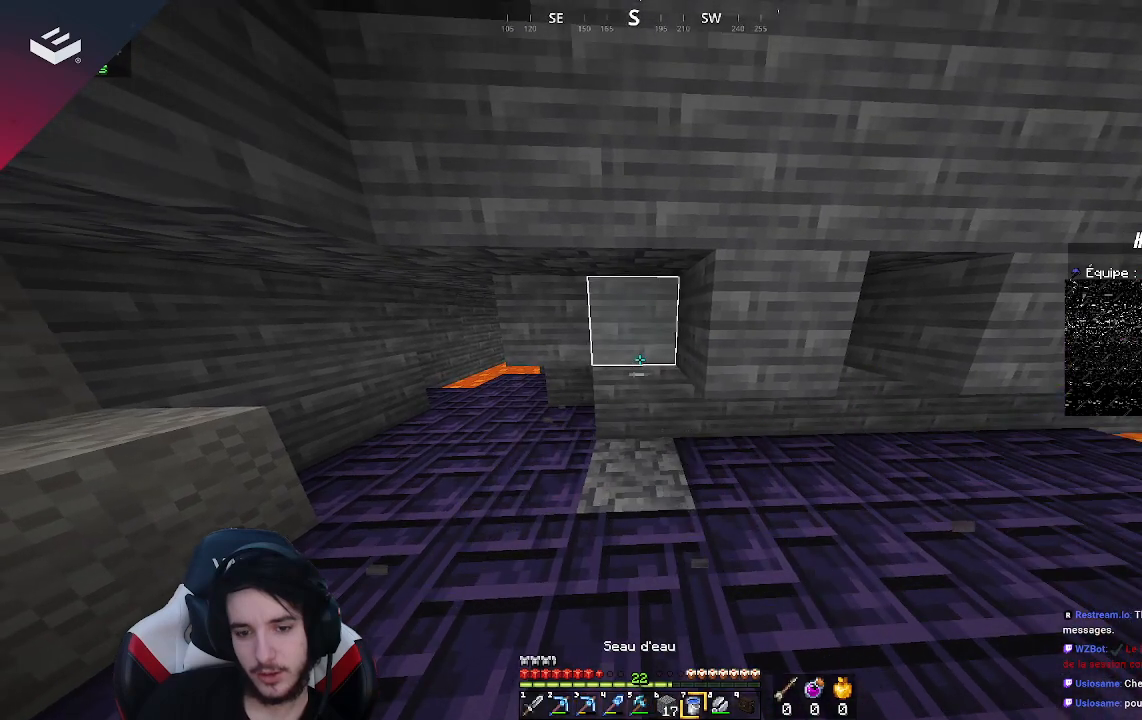
{"keys": [], "mouse": [], "events": []}
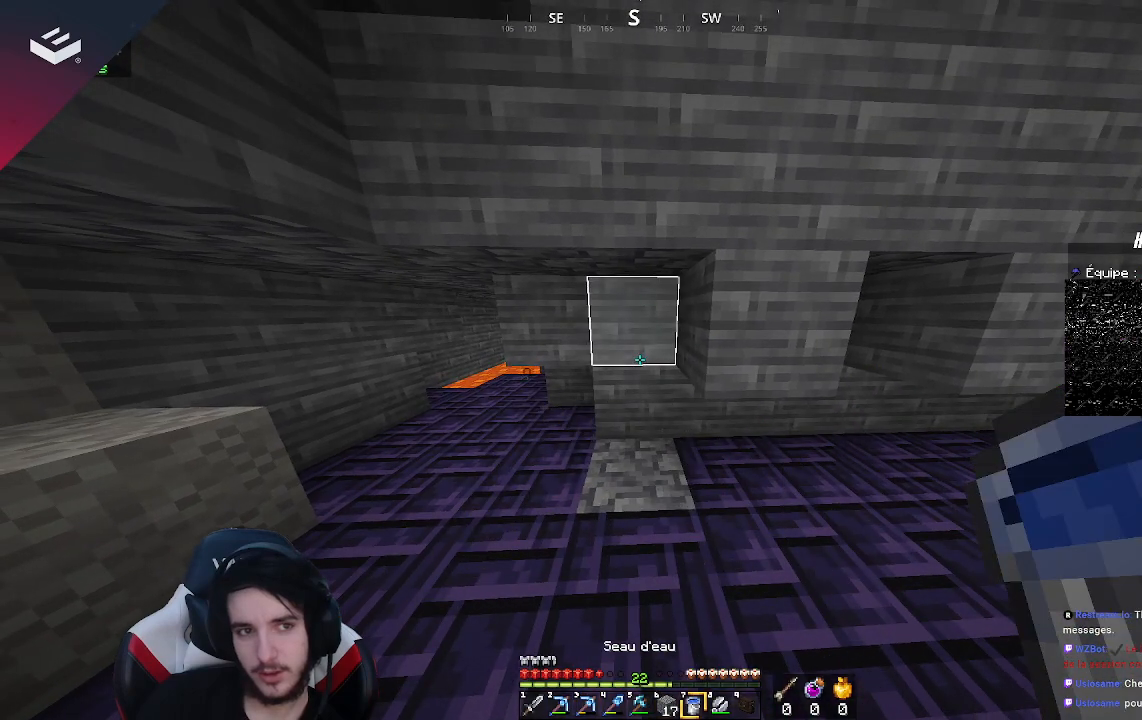
{"keys": [], "mouse": [], "events": []}
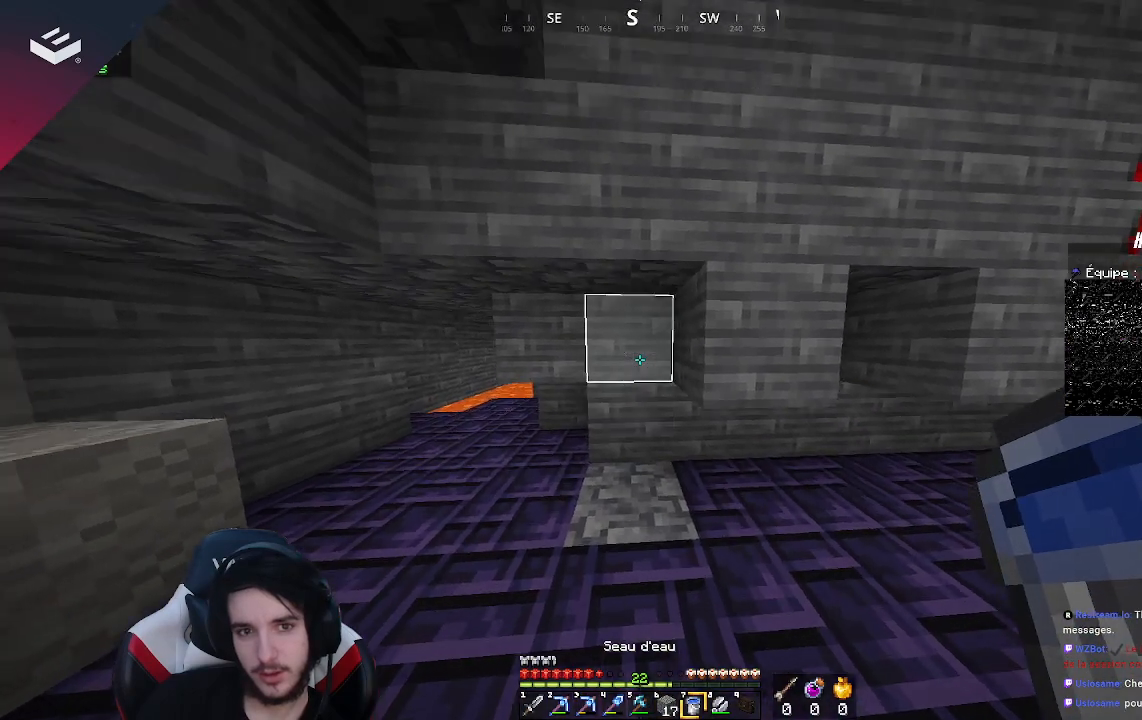
{"keys": [], "mouse": [], "events": [[133, "mouse_right", "down"], [333, "mouse_right", "up"]]}
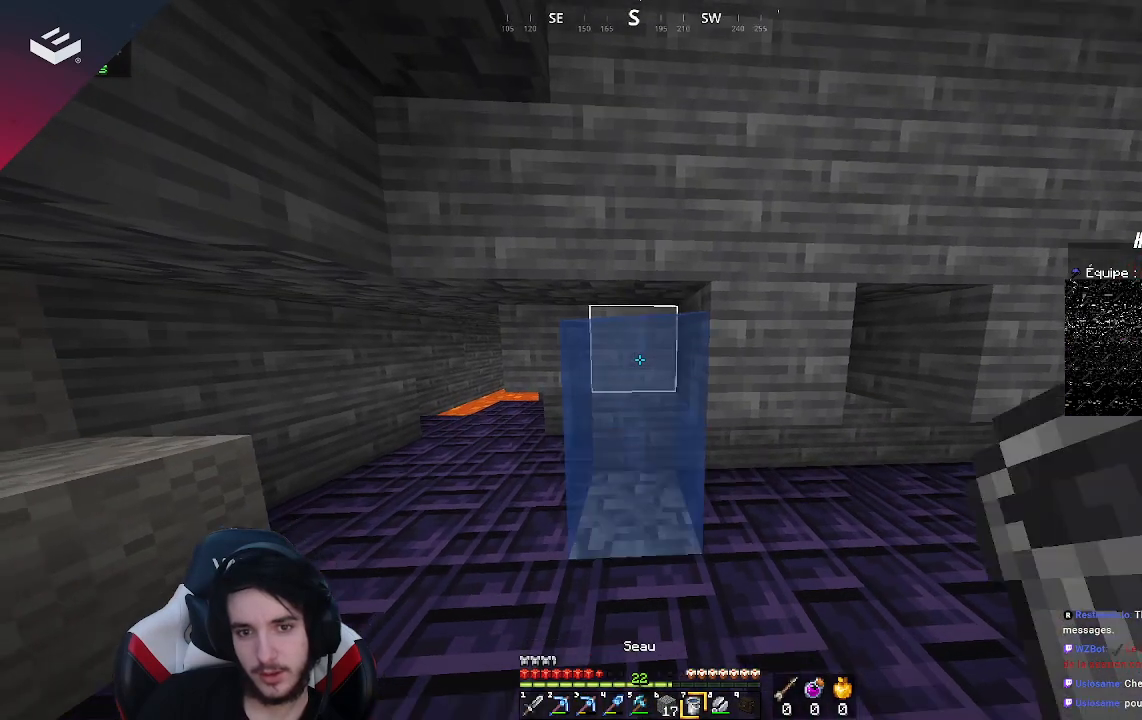
{"keys": ["w"], "mouse": [], "events": [[467, "w", "down"]]}
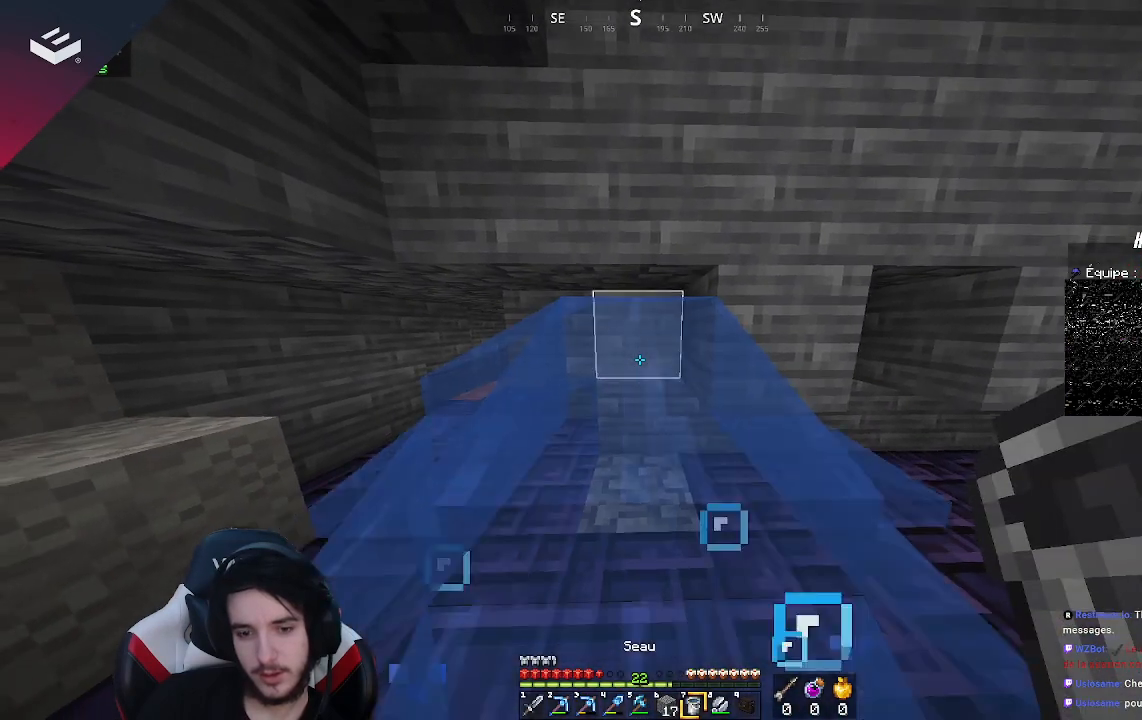
{"keys": ["w"], "mouse": [], "events": []}
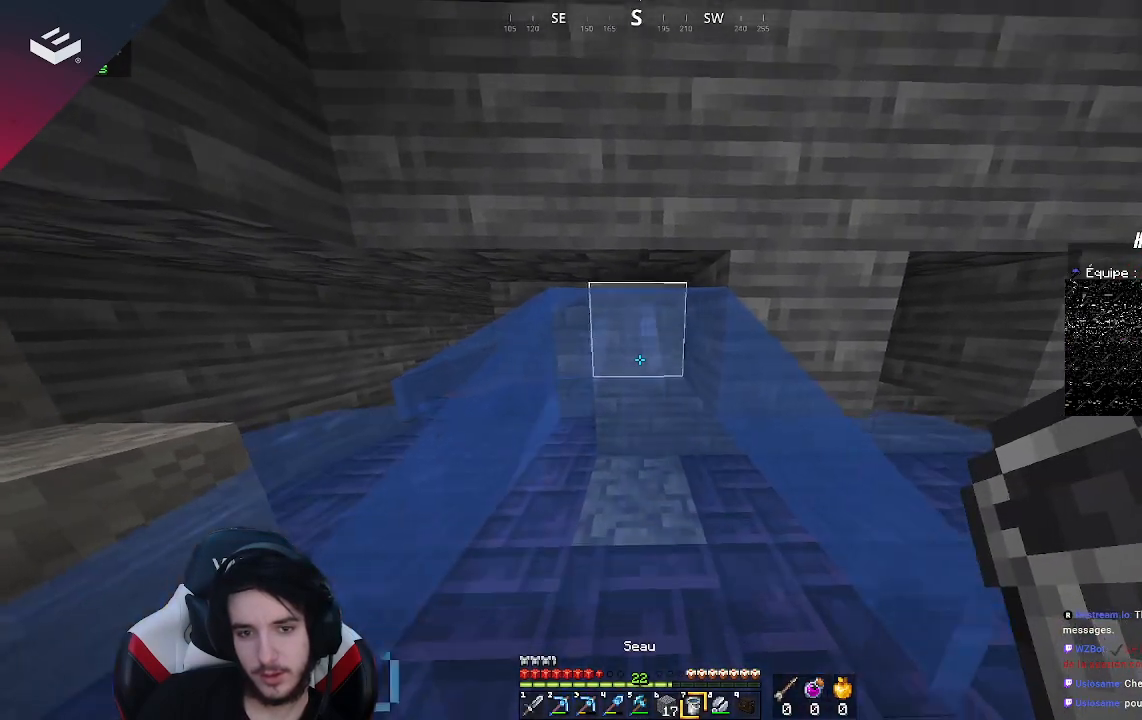
{"keys": ["w"], "mouse": [], "events": []}
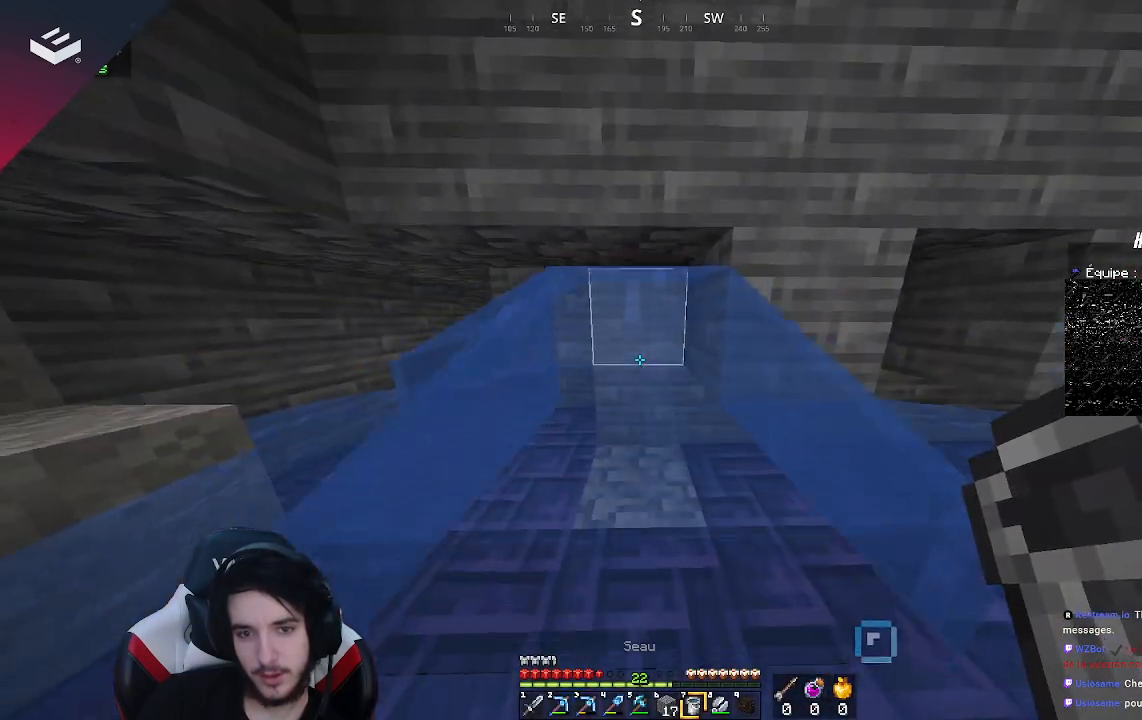
{"keys": ["w"], "mouse": [], "events": []}
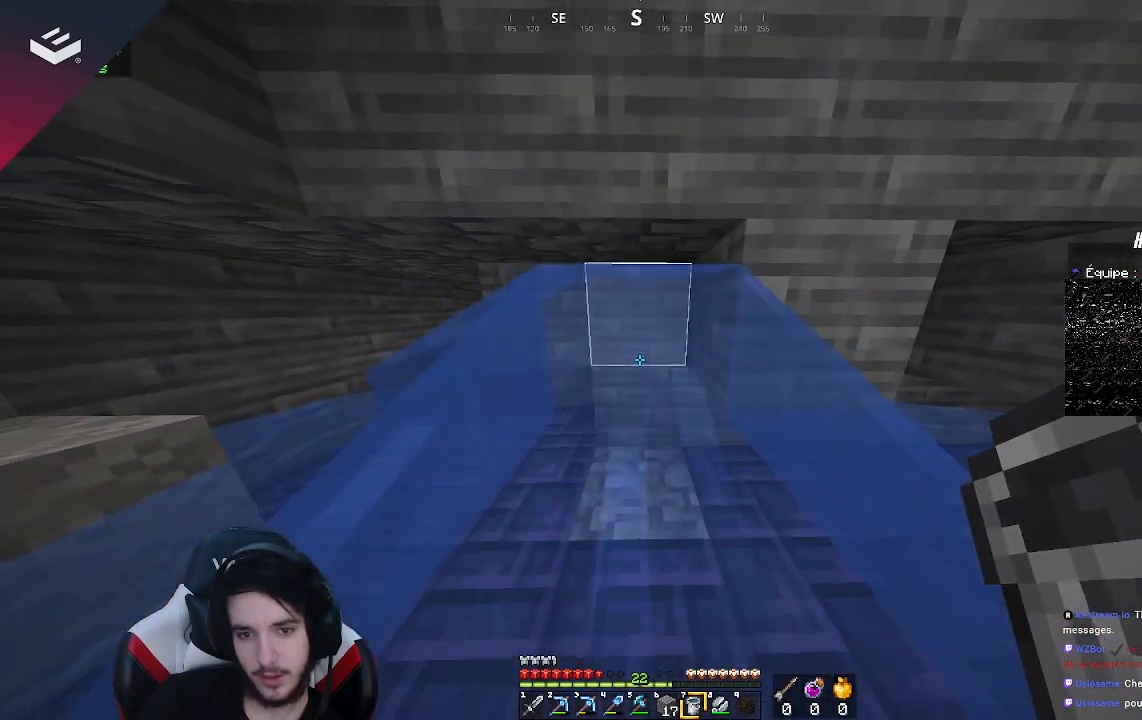
{"keys": ["w"], "mouse": [], "events": []}
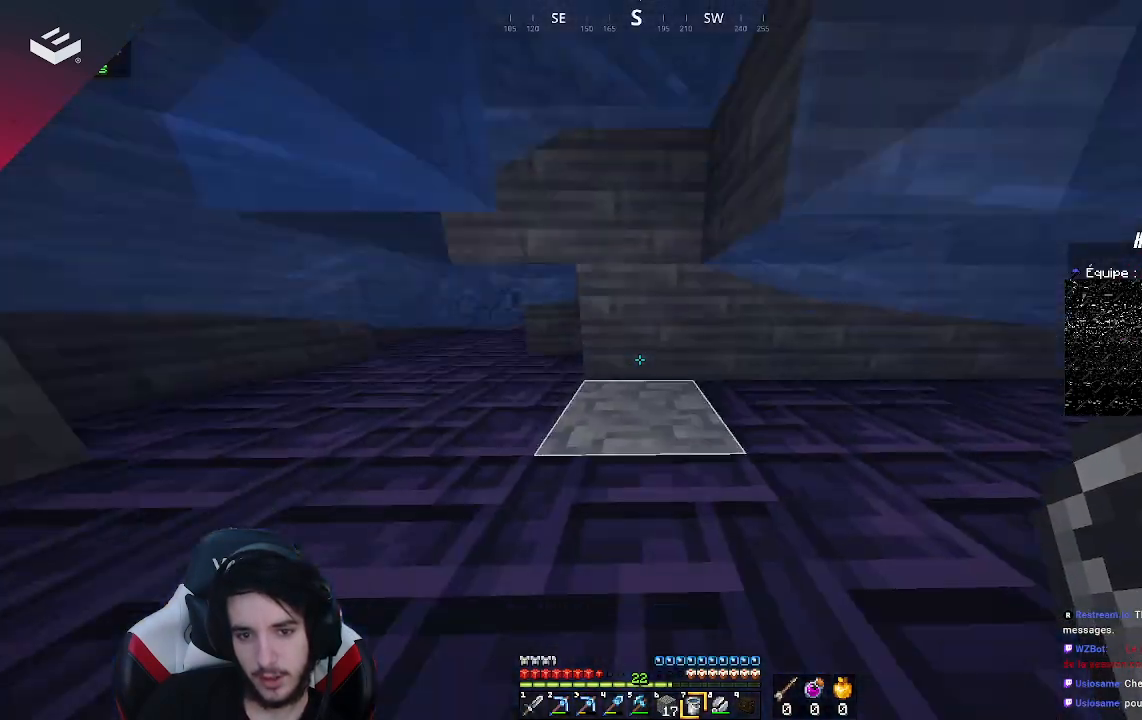
{"keys": [], "mouse": [], "events": [[400, "w", "up"]]}
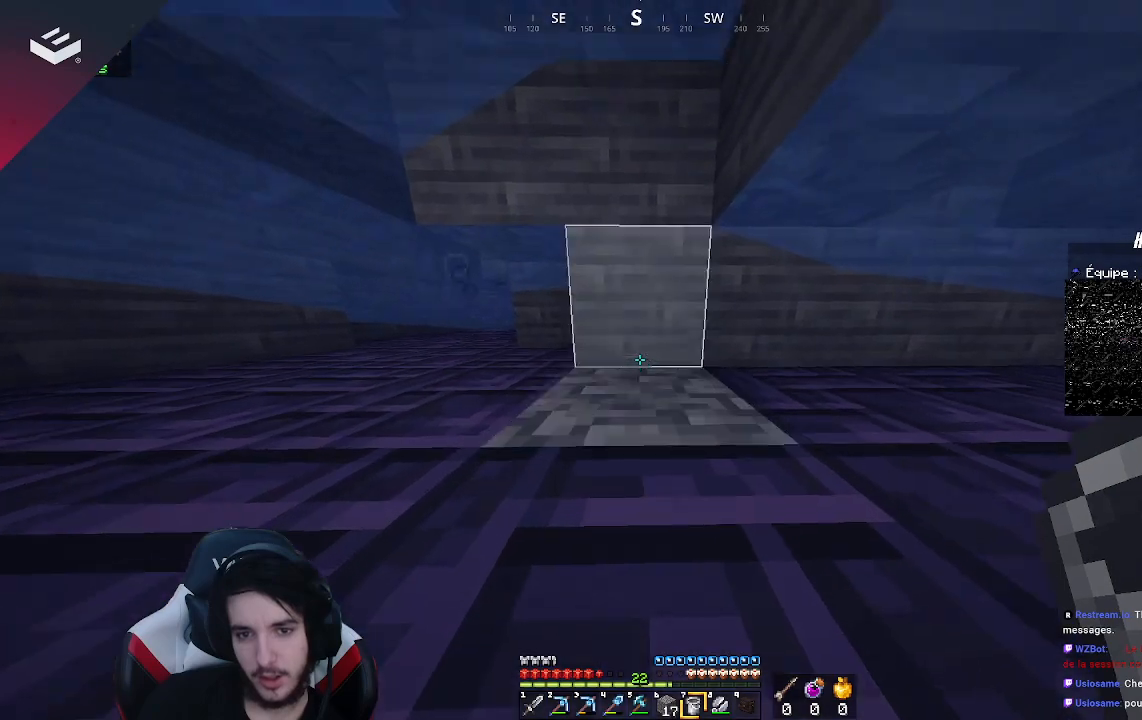
{"keys": ["w"], "mouse": [], "events": [[67, "w", "down"]]}
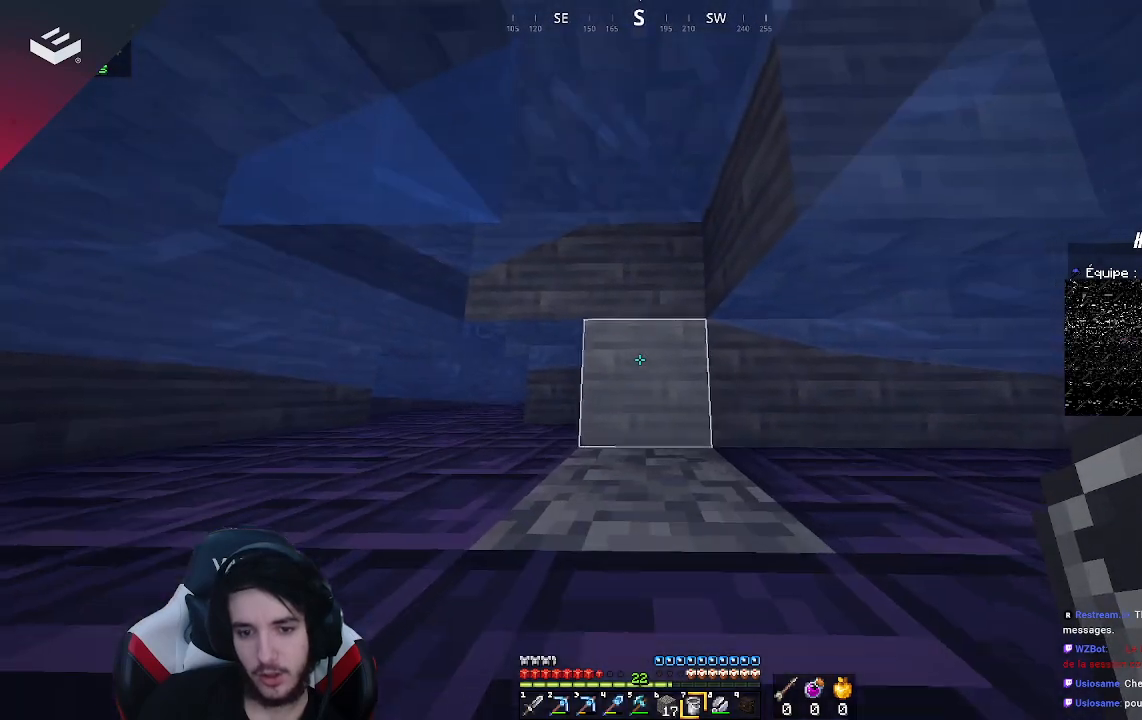
{"keys": [], "mouse": [], "events": [[400, "w", "up"]]}
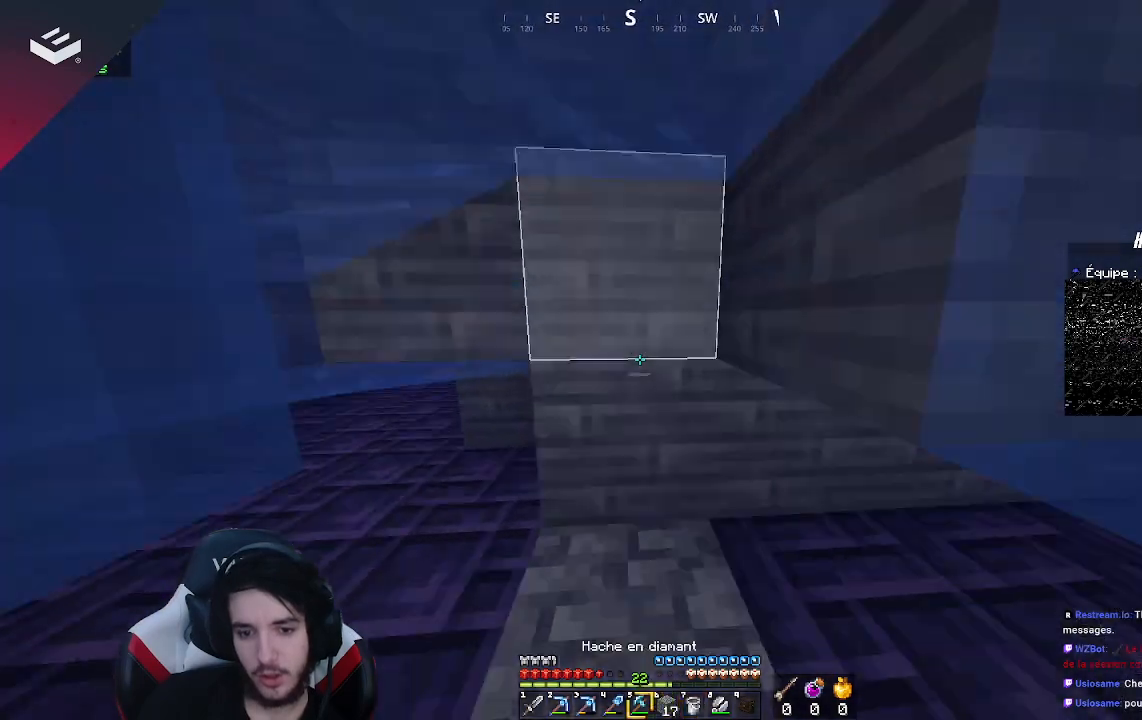
{"keys": ["w"], "mouse": [], "events": [[100, "w", "down"]]}
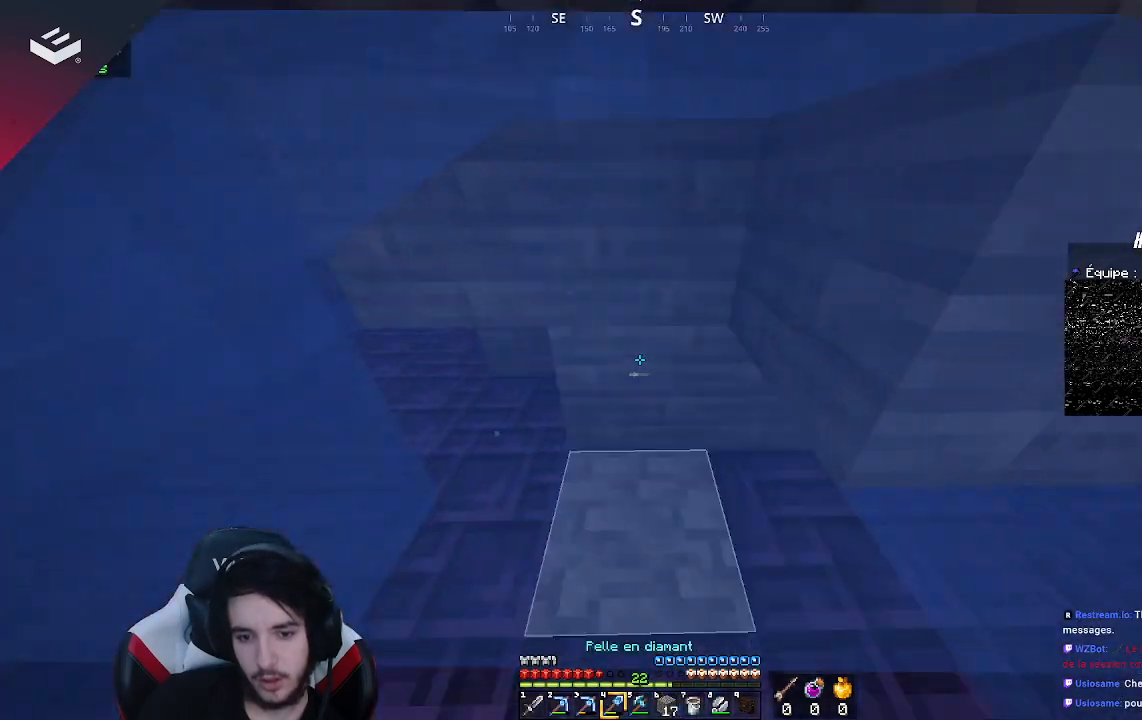
{"keys": ["w"], "mouse": [], "events": []}